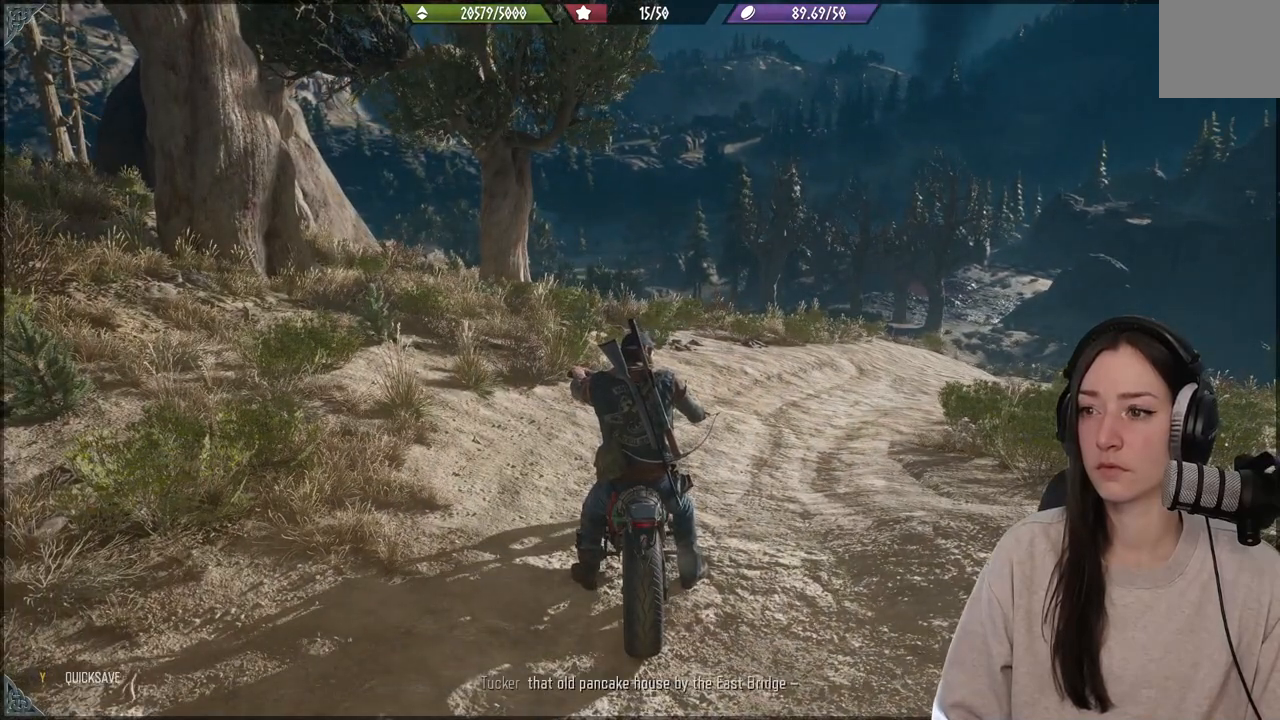
Gameplay with a controller (Xbox layout); each line is a JSON object with the inputs held at the frame after it (dt_ms = milliseconds from this image to that frame). "events" lists button and stick changes between this image and that frame as [ms after this image, input, new state], when the widget could be followed in between. Not read: L3.
{"dt_ms": 500, "buttons": [], "left_stick": "right", "right_stick": "center", "events": []}
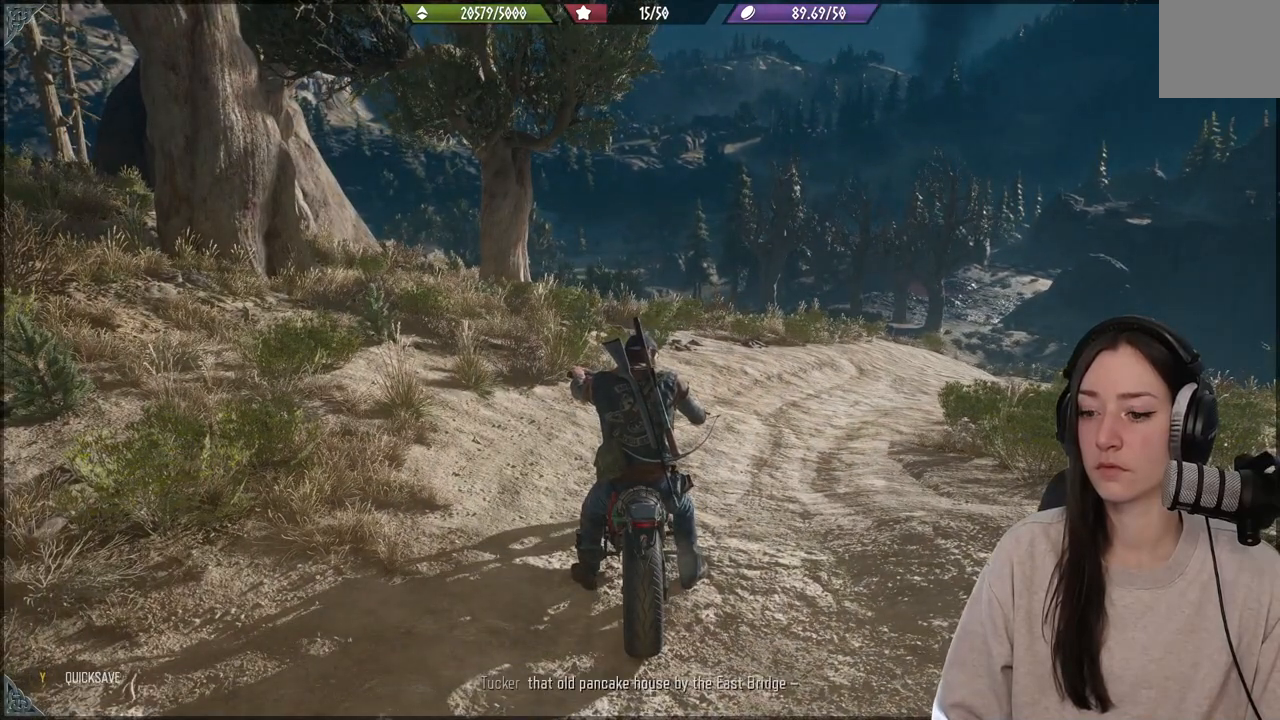
{"dt_ms": 500, "buttons": [], "left_stick": "right", "right_stick": "center", "events": []}
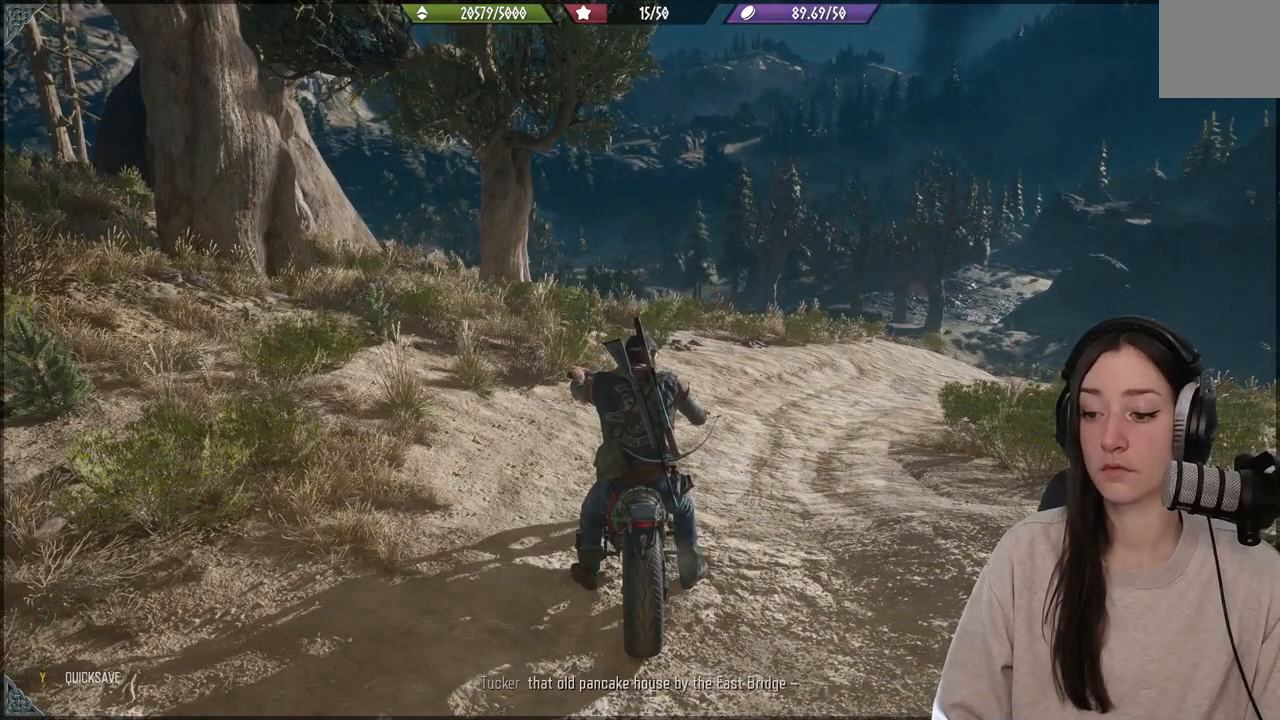
{"dt_ms": 500, "buttons": [], "left_stick": "down-right", "right_stick": "center", "events": [[433, "left_stick", "down-right"]]}
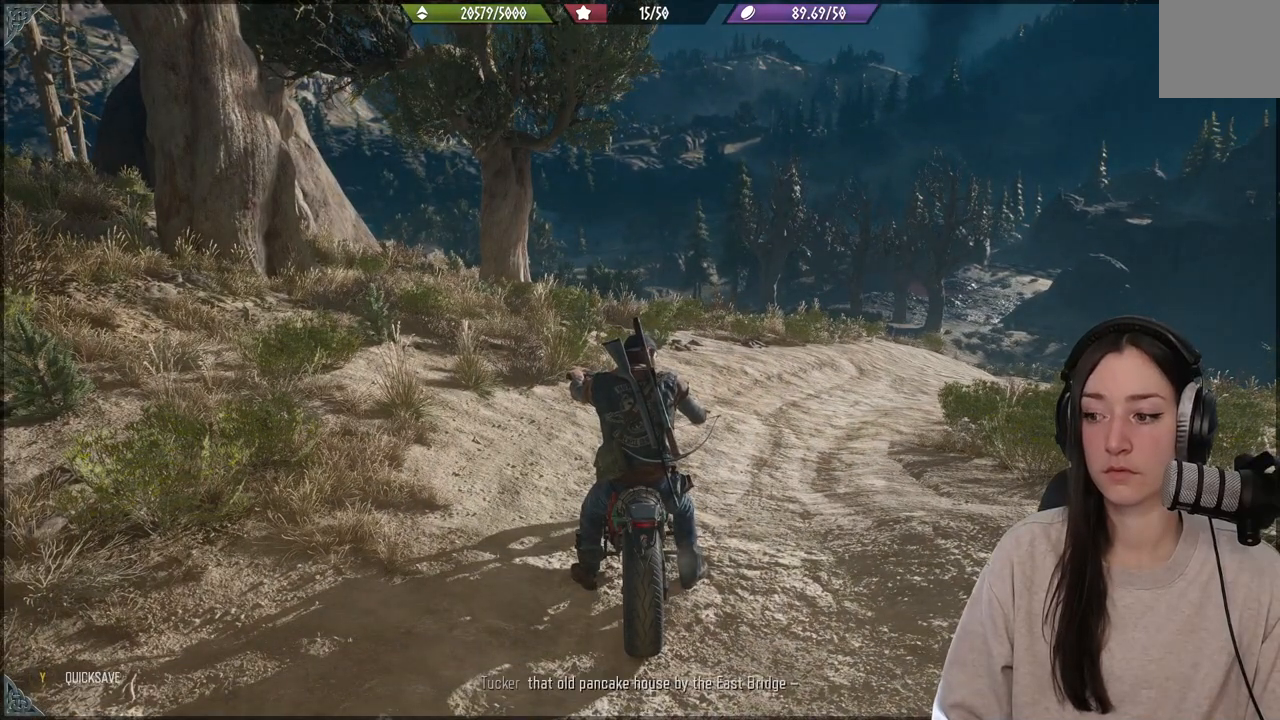
{"dt_ms": 1000, "buttons": [], "left_stick": "down-right", "right_stick": "center"}
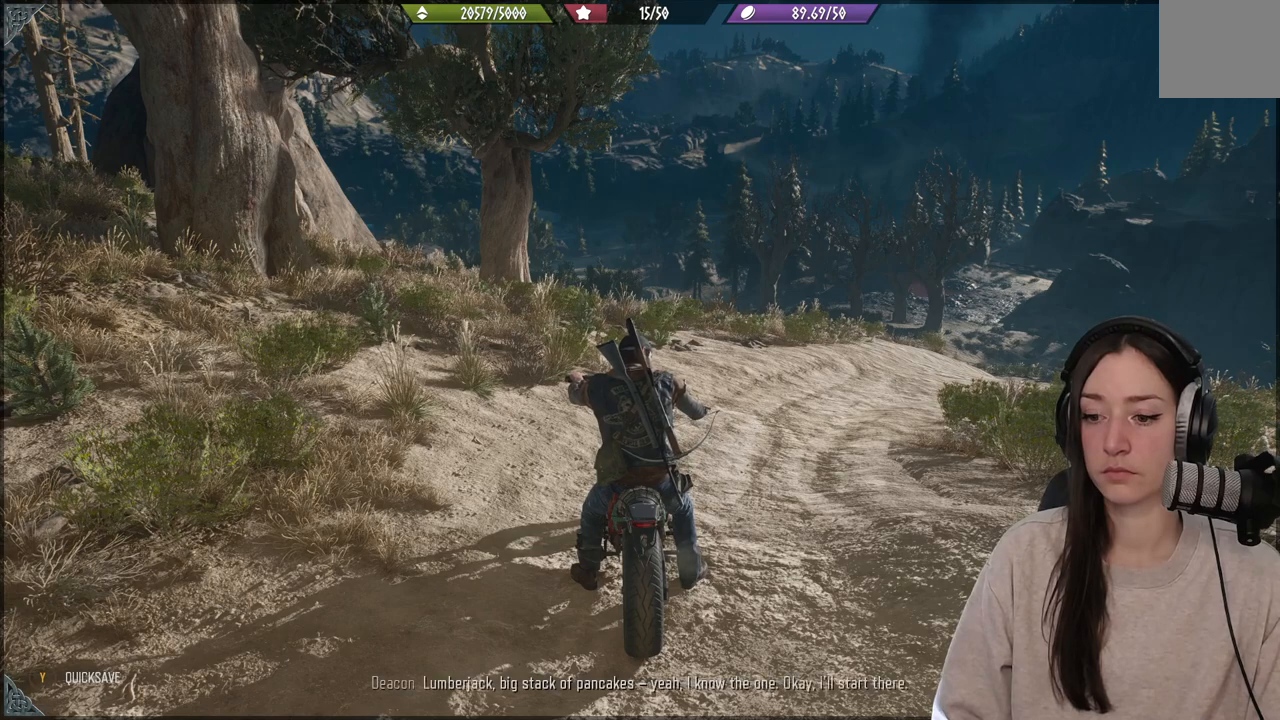
{"dt_ms": 500, "buttons": [], "left_stick": "down-right", "right_stick": "center", "events": []}
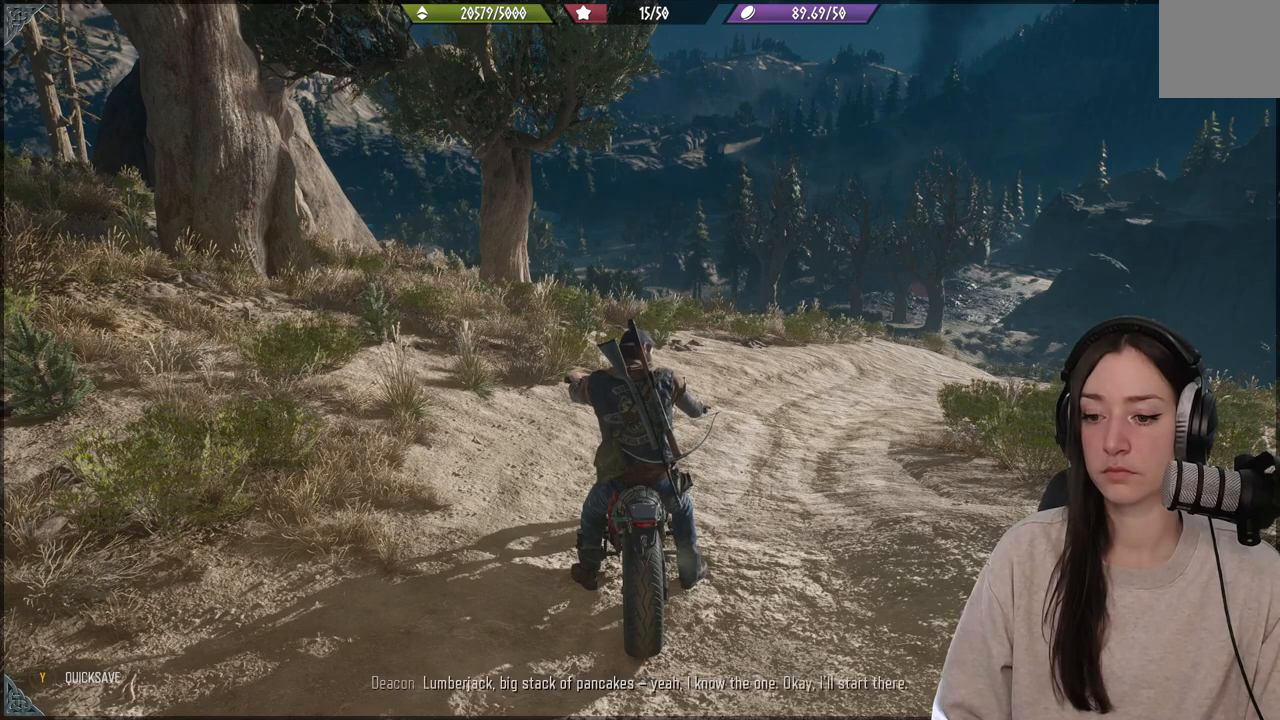
{"dt_ms": 500, "buttons": [], "left_stick": "center", "right_stick": "center", "events": [[50, "left_stick", "right"], [150, "left_stick", "center"]]}
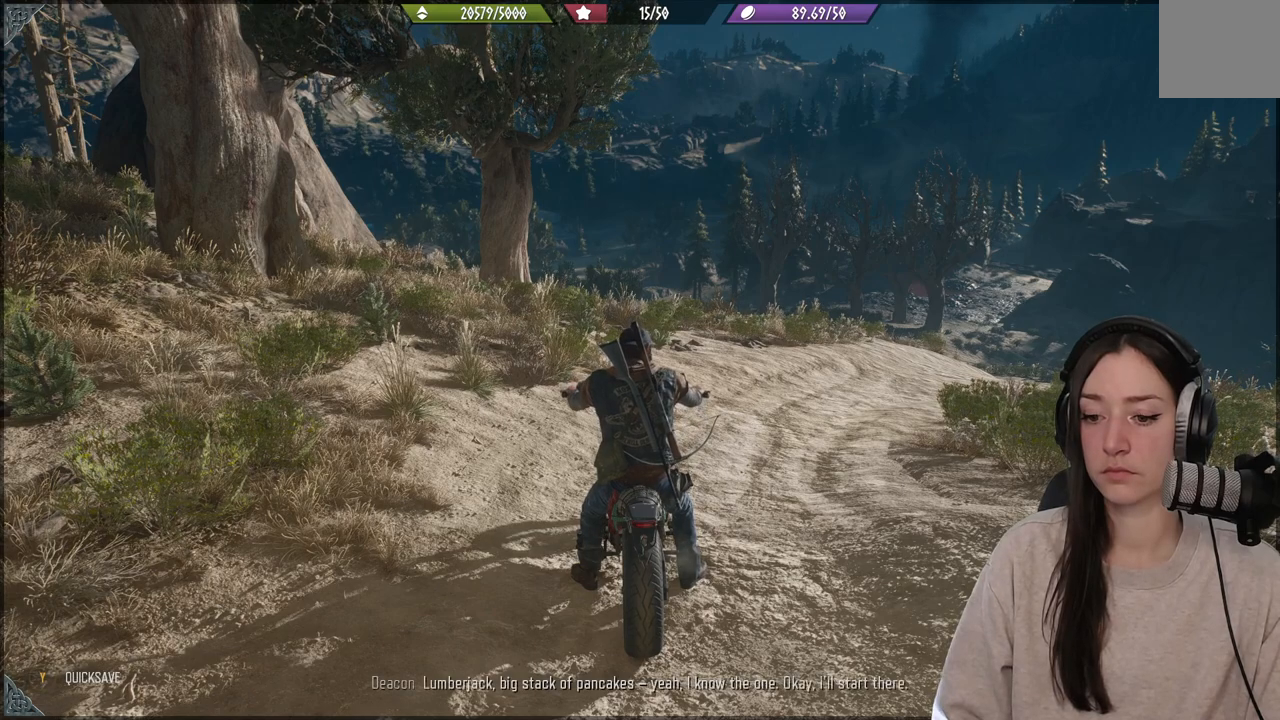
{"dt_ms": 500, "buttons": [], "left_stick": "center", "right_stick": "center", "events": []}
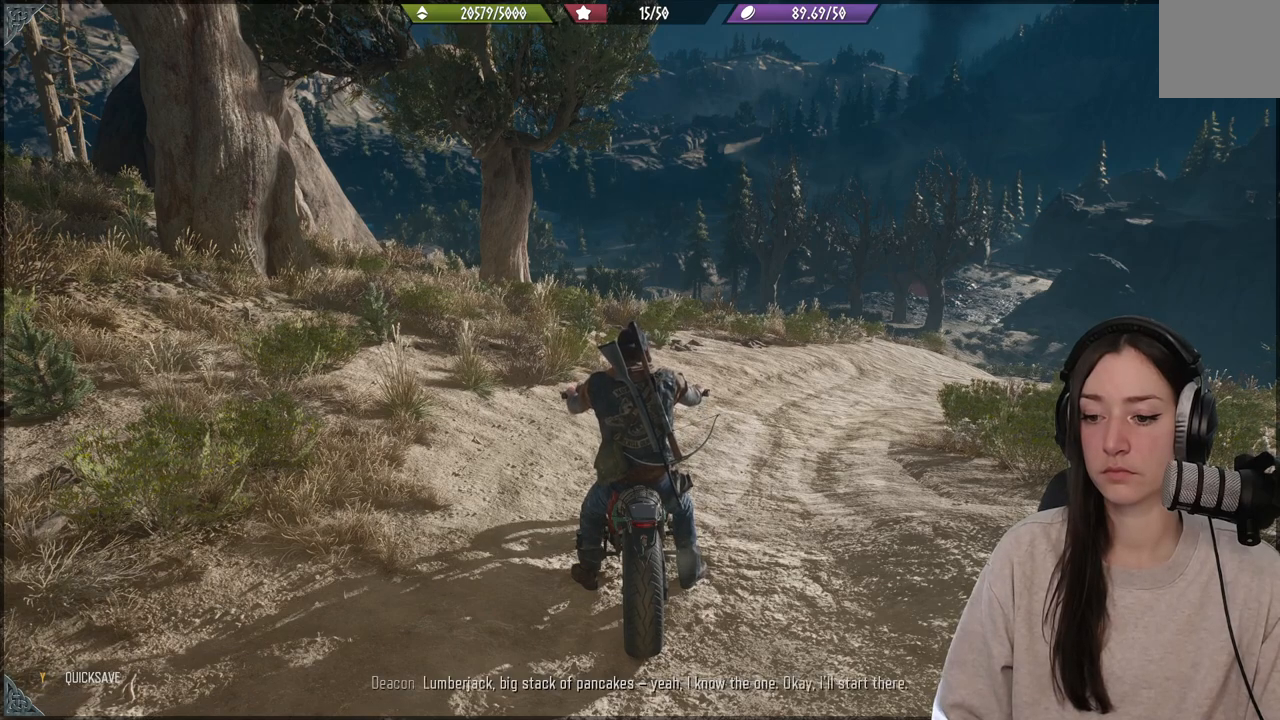
{"dt_ms": 500, "buttons": [], "left_stick": "center", "right_stick": "center", "events": []}
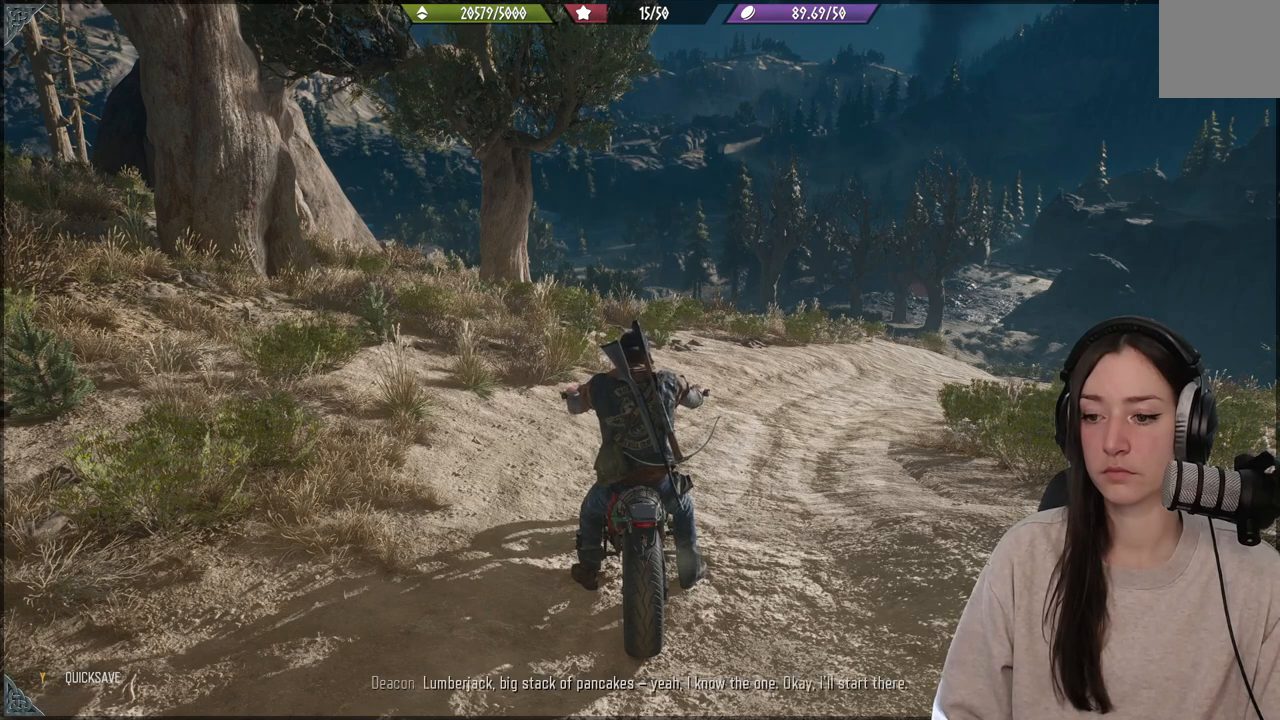
{"dt_ms": 500, "buttons": [], "left_stick": "center", "right_stick": "center", "events": []}
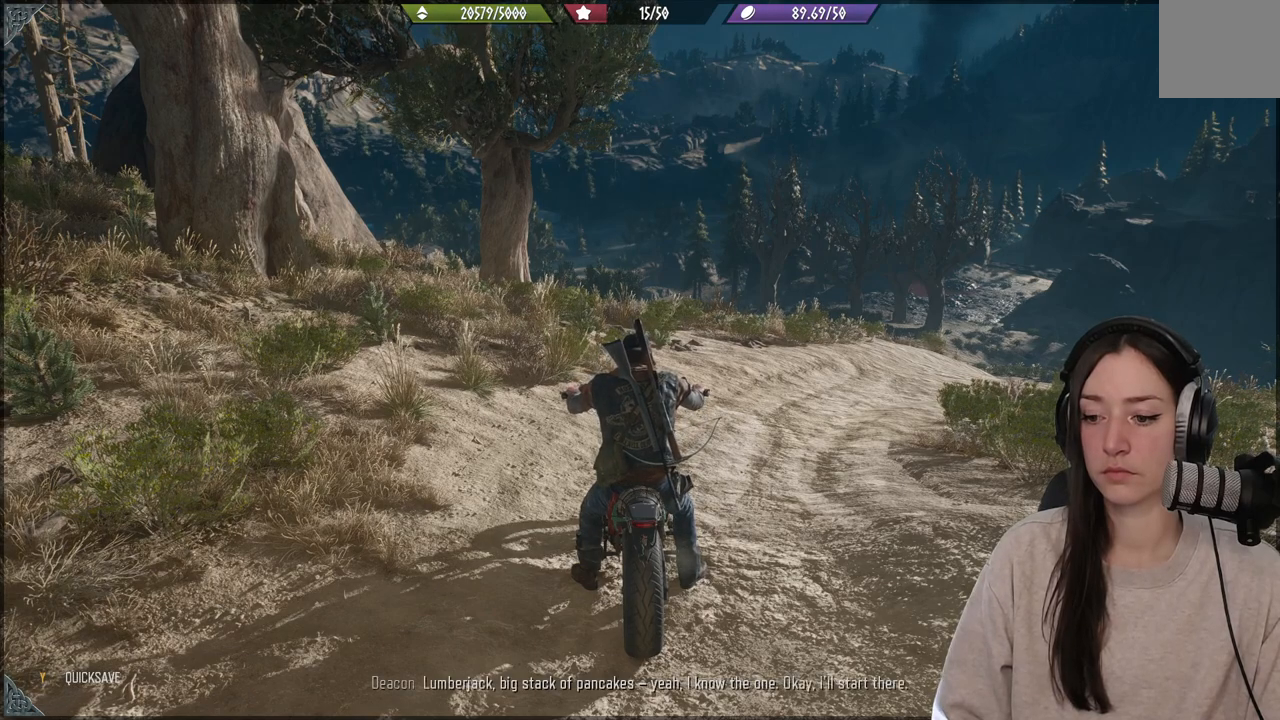
{"dt_ms": 500, "buttons": [], "left_stick": "center", "right_stick": "center", "events": []}
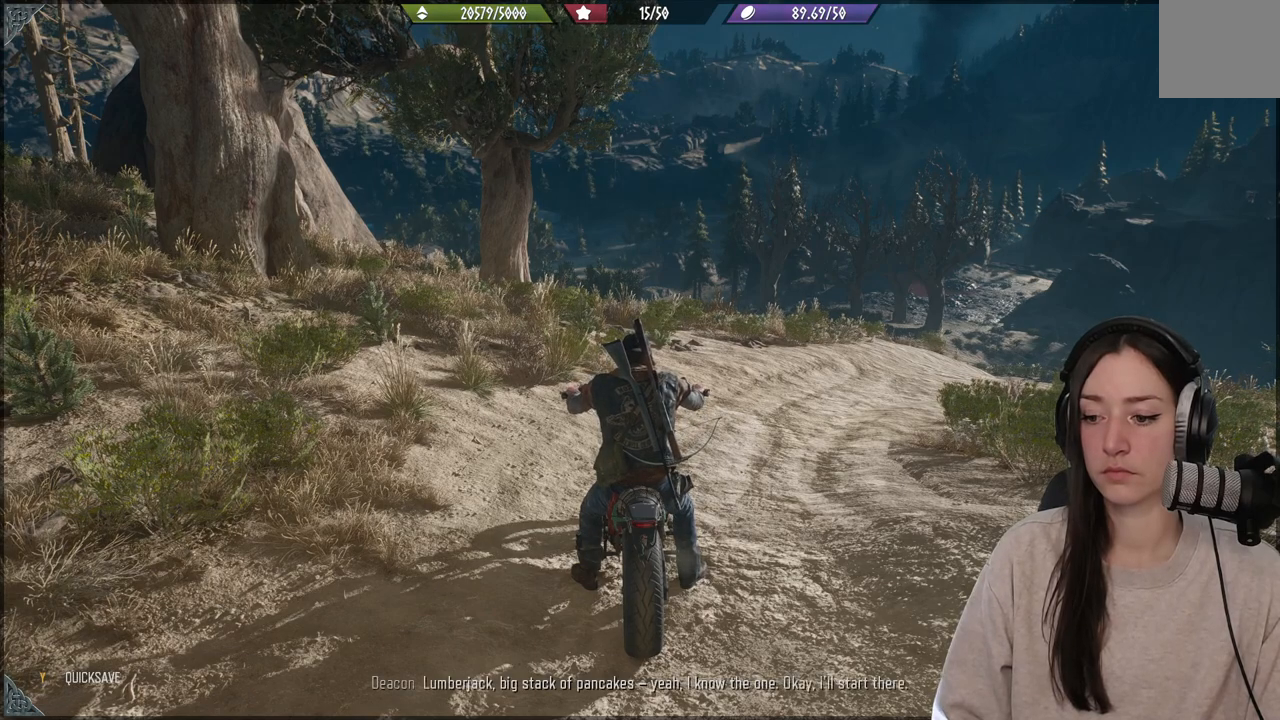
{"dt_ms": 500, "buttons": [], "left_stick": "center", "right_stick": "center", "events": []}
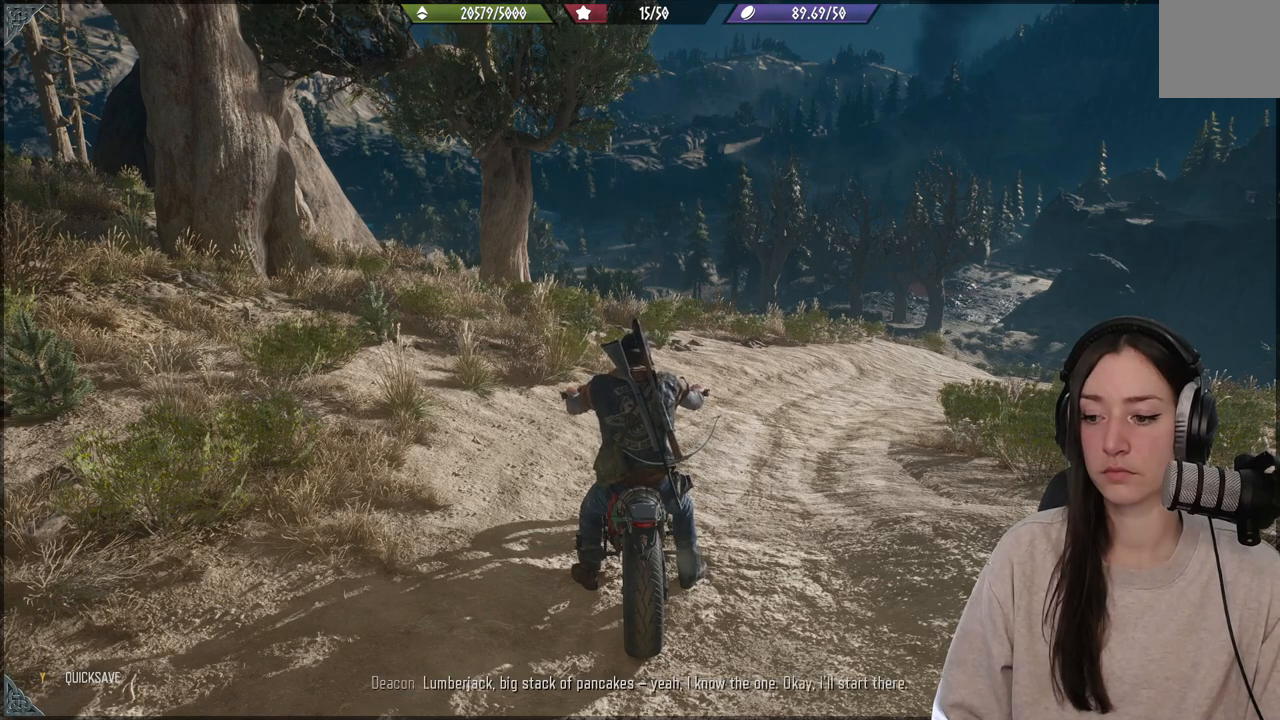
{"dt_ms": 500, "buttons": [], "left_stick": "center", "right_stick": "center", "events": []}
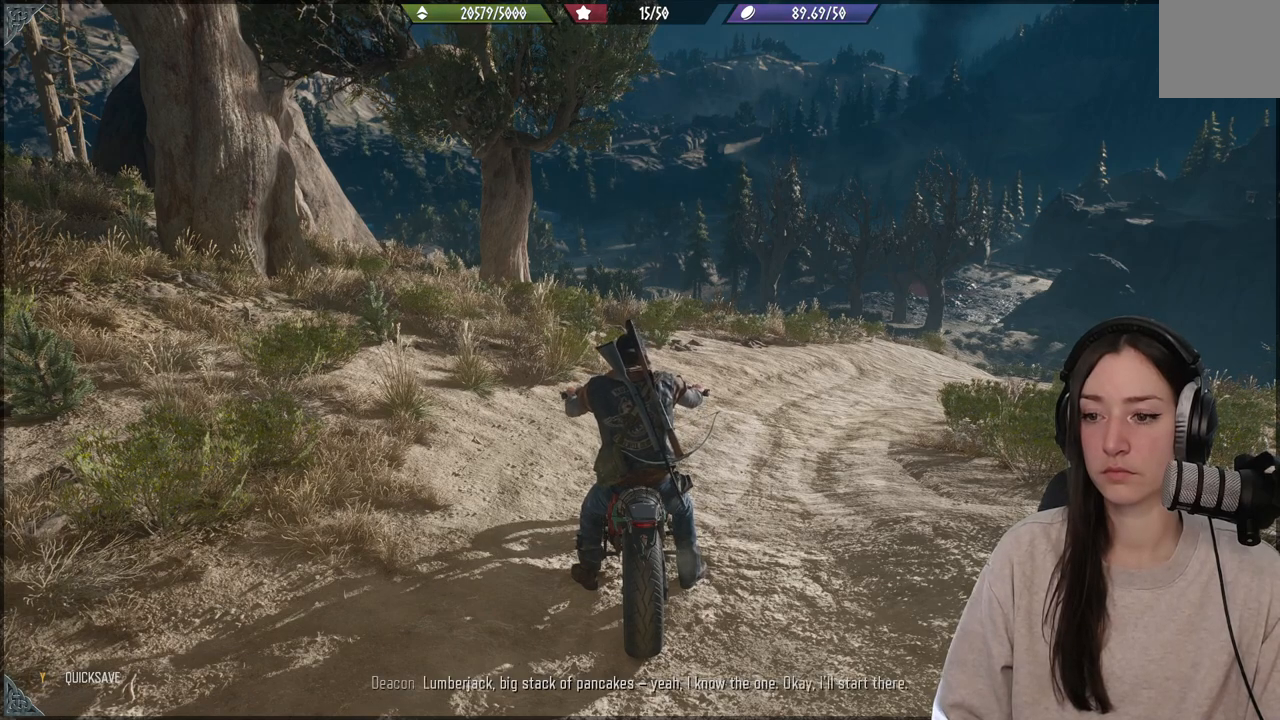
{"dt_ms": 500, "buttons": [], "left_stick": "center", "right_stick": "center", "events": []}
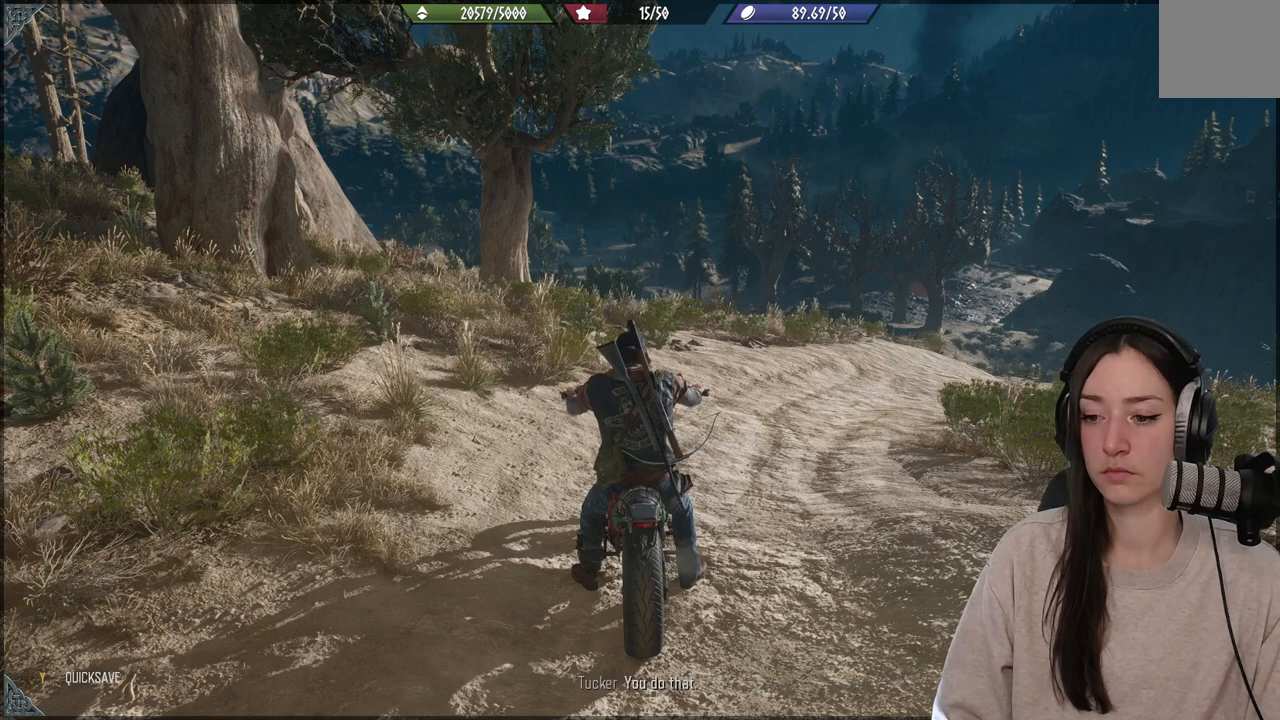
{"dt_ms": 500, "buttons": [], "left_stick": "right", "right_stick": "center", "events": [[217, "left_stick", "right"]]}
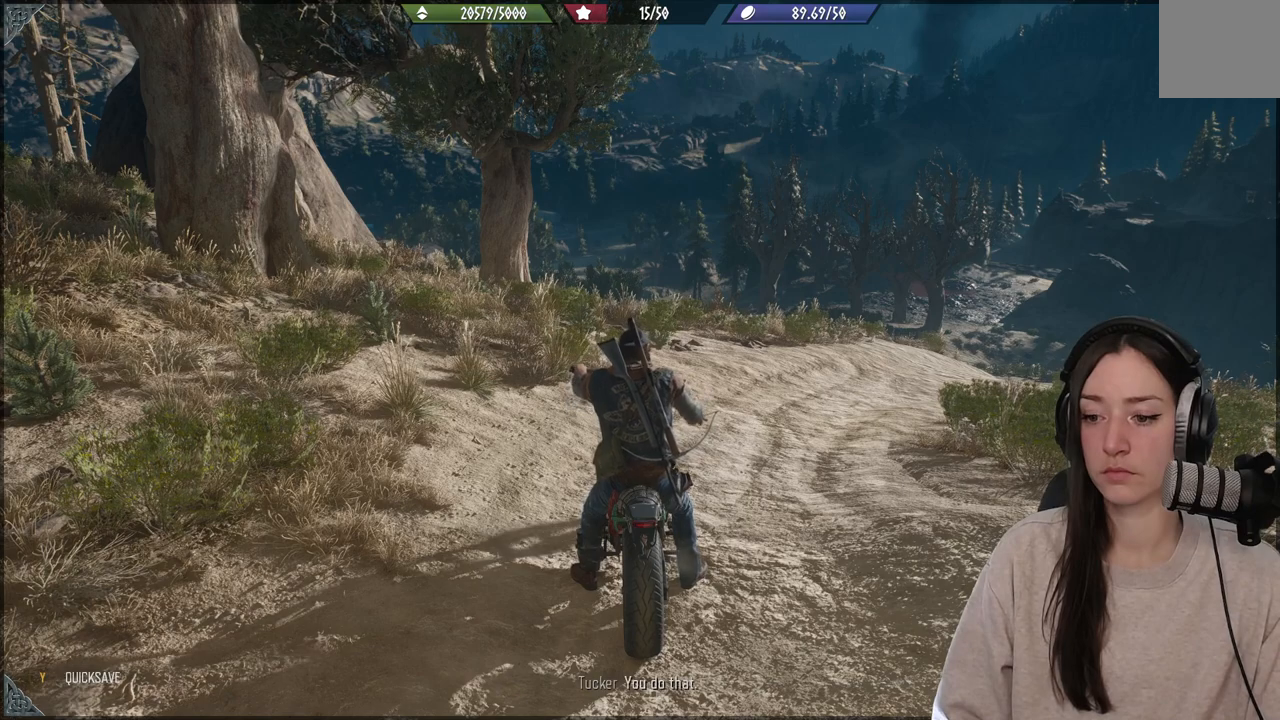
{"dt_ms": 500, "buttons": [], "left_stick": "center", "right_stick": "center", "events": [[383, "left_stick", "center"]]}
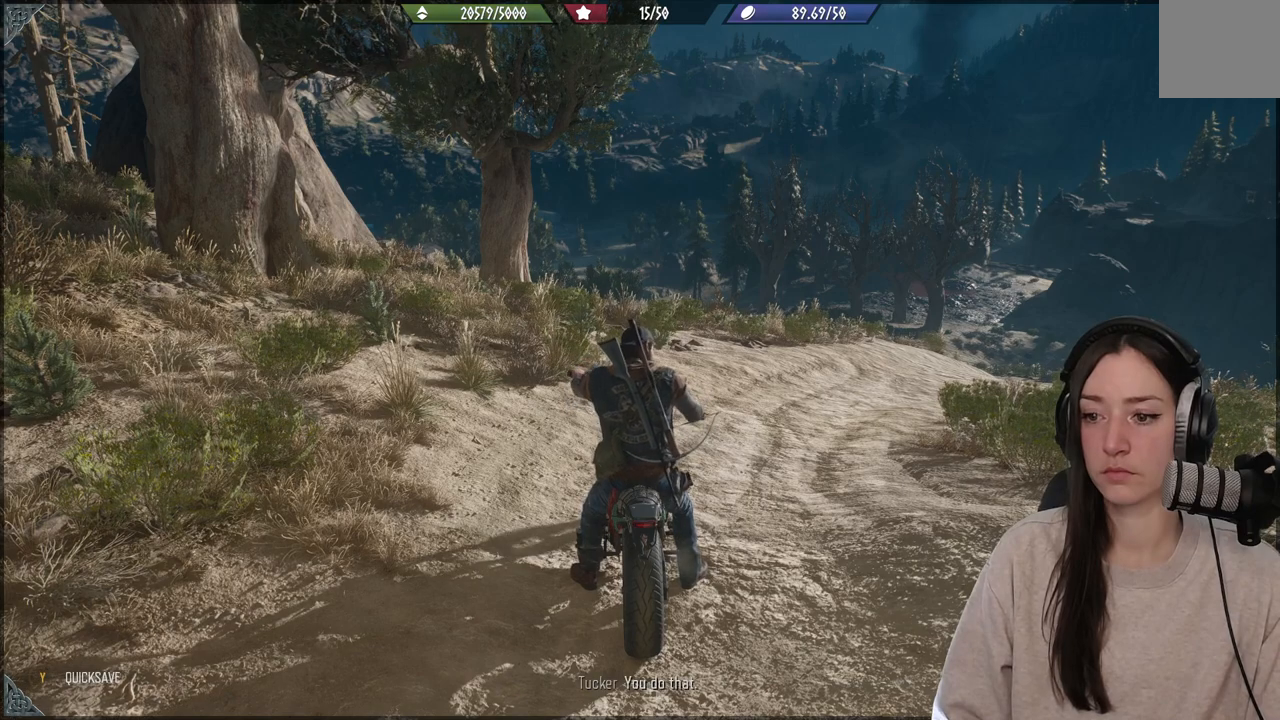
{"dt_ms": 500, "buttons": [], "left_stick": "left", "right_stick": "center", "events": [[67, "left_stick", "left"]]}
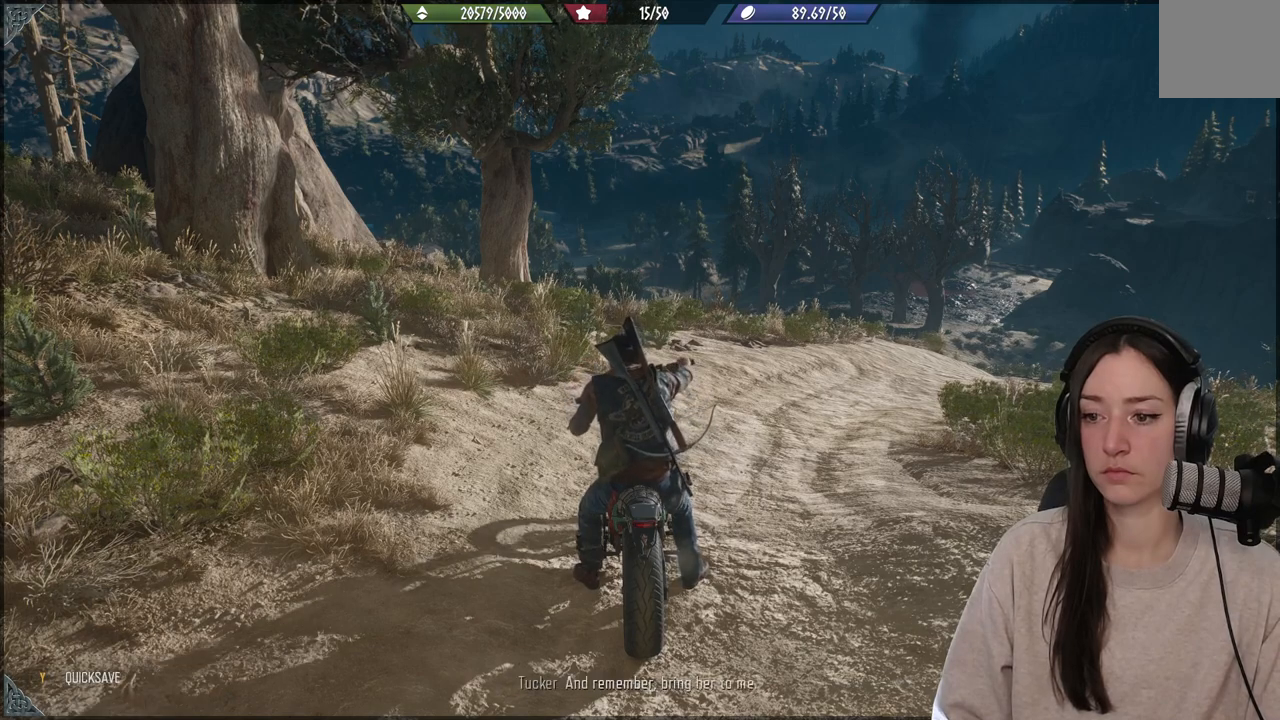
{"dt_ms": 500, "buttons": [], "left_stick": "right", "right_stick": "center", "events": [[17, "left_stick", "center"], [67, "left_stick", "right"]]}
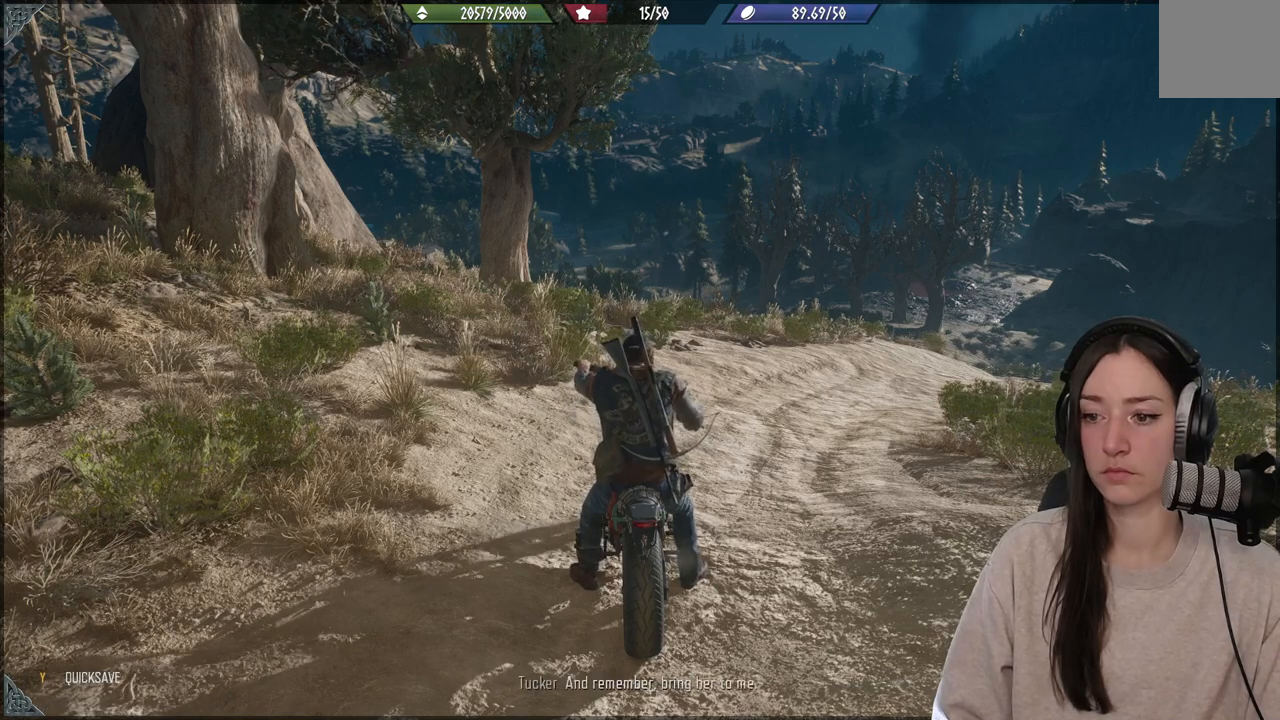
{"dt_ms": 500, "buttons": [], "left_stick": "left", "right_stick": "center", "events": [[33, "left_stick", "left"]]}
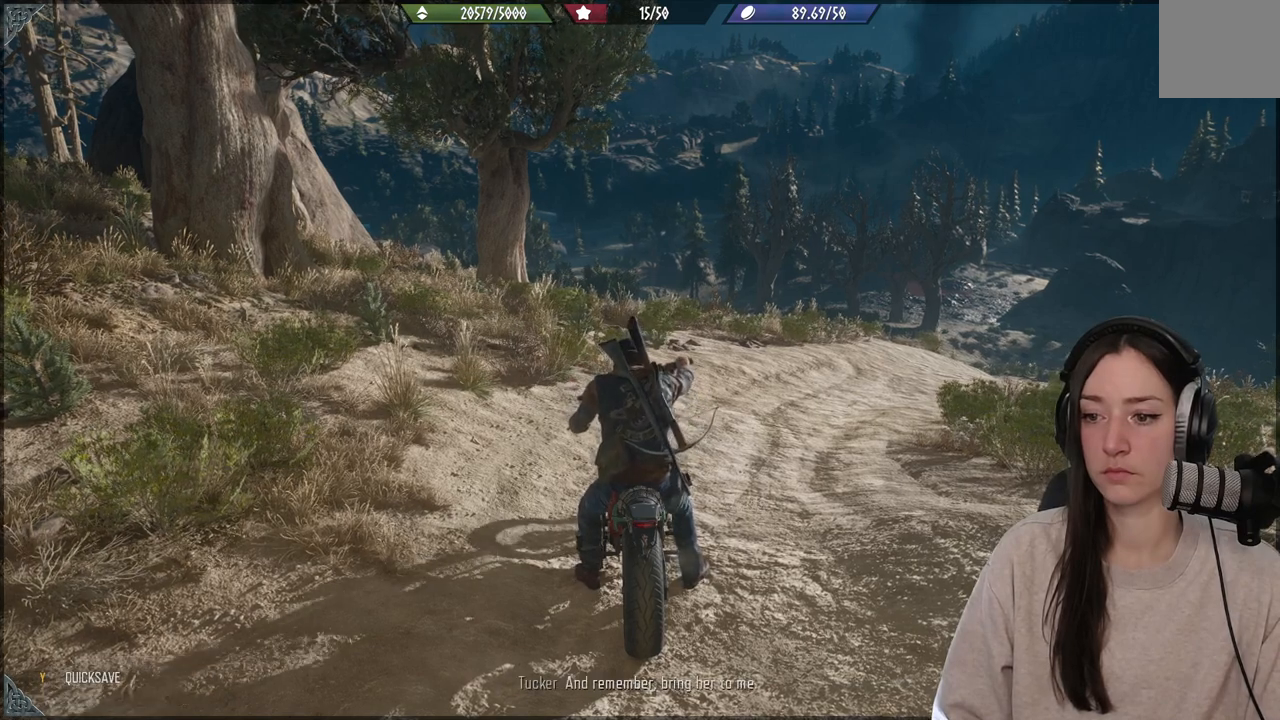
{"dt_ms": 500, "buttons": [], "left_stick": "right", "right_stick": "center", "events": [[150, "left_stick", "right"]]}
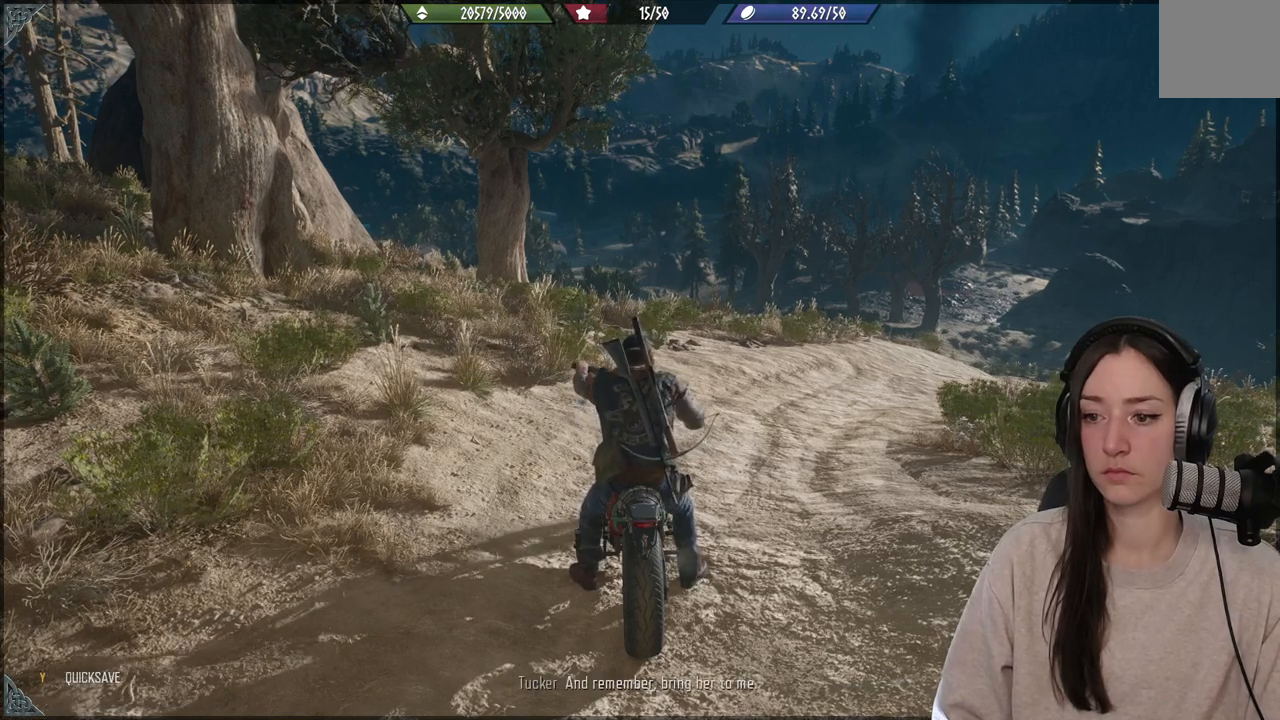
{"dt_ms": 500, "buttons": [], "left_stick": "left", "right_stick": "center", "events": [[300, "left_stick", "left"]]}
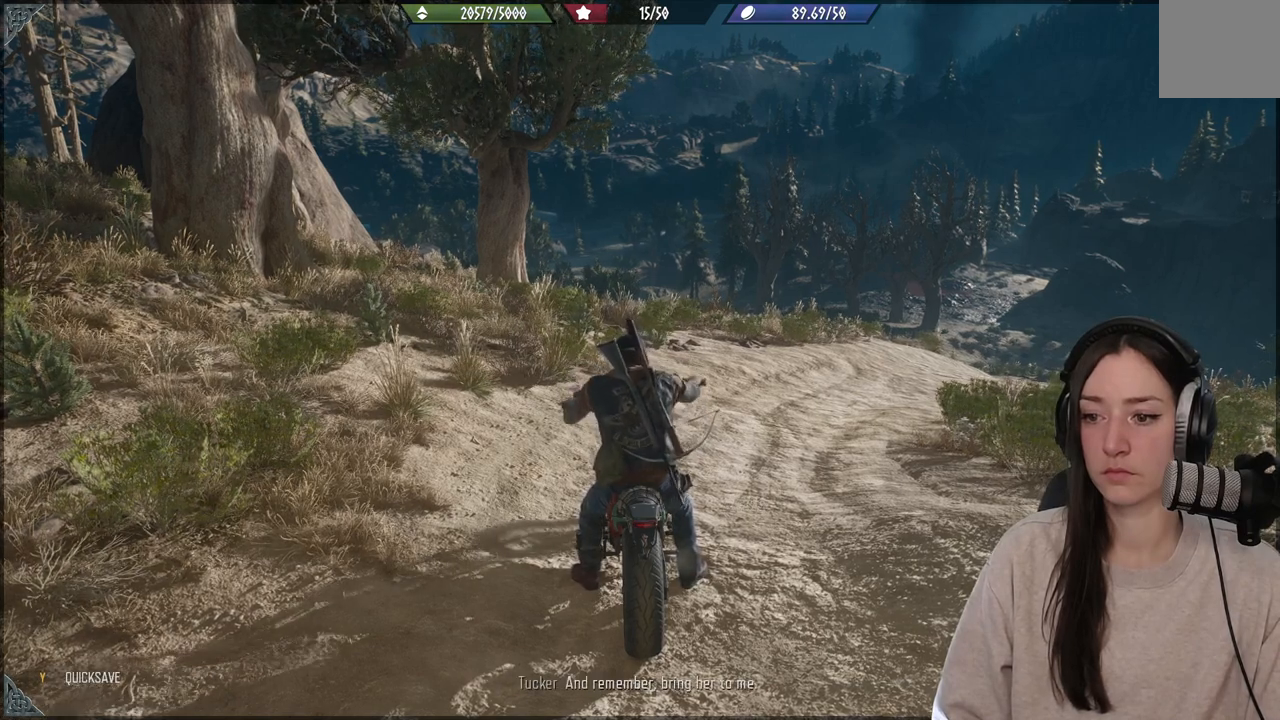
{"dt_ms": 500, "buttons": [], "left_stick": "right", "right_stick": "center", "events": [[467, "left_stick", "right"]]}
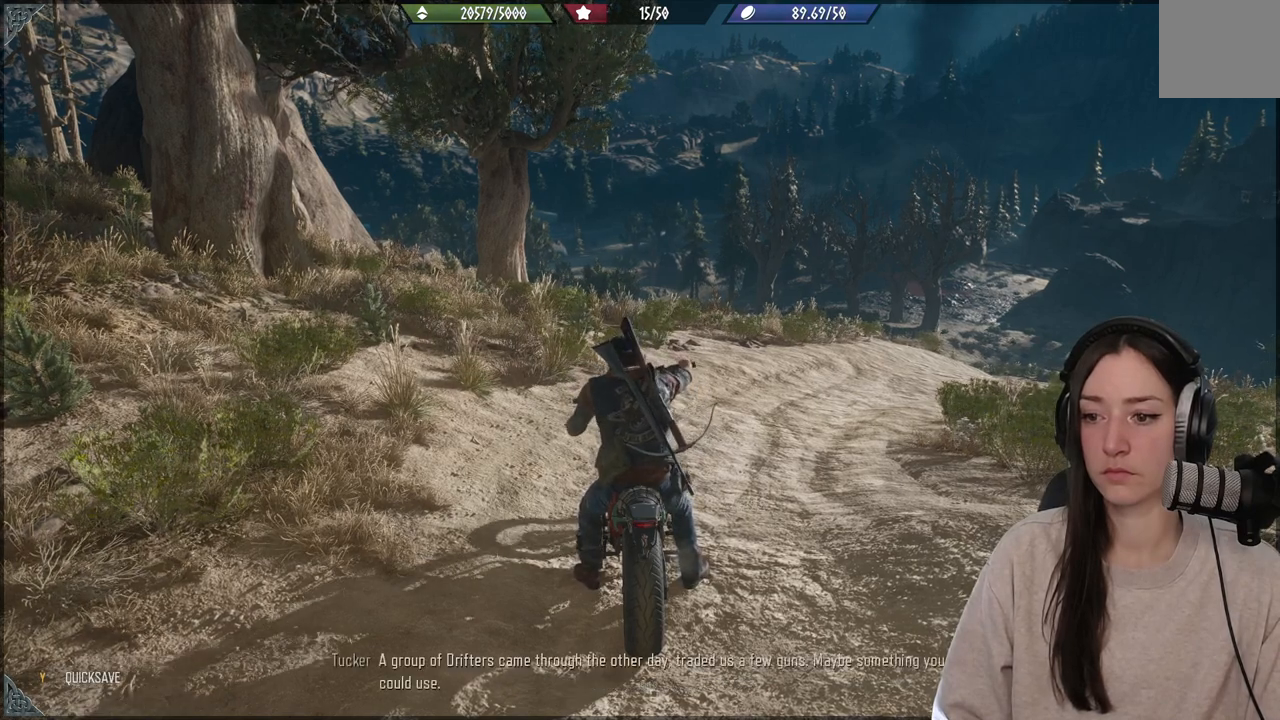
{"dt_ms": 500, "buttons": [], "left_stick": "right", "right_stick": "center", "events": []}
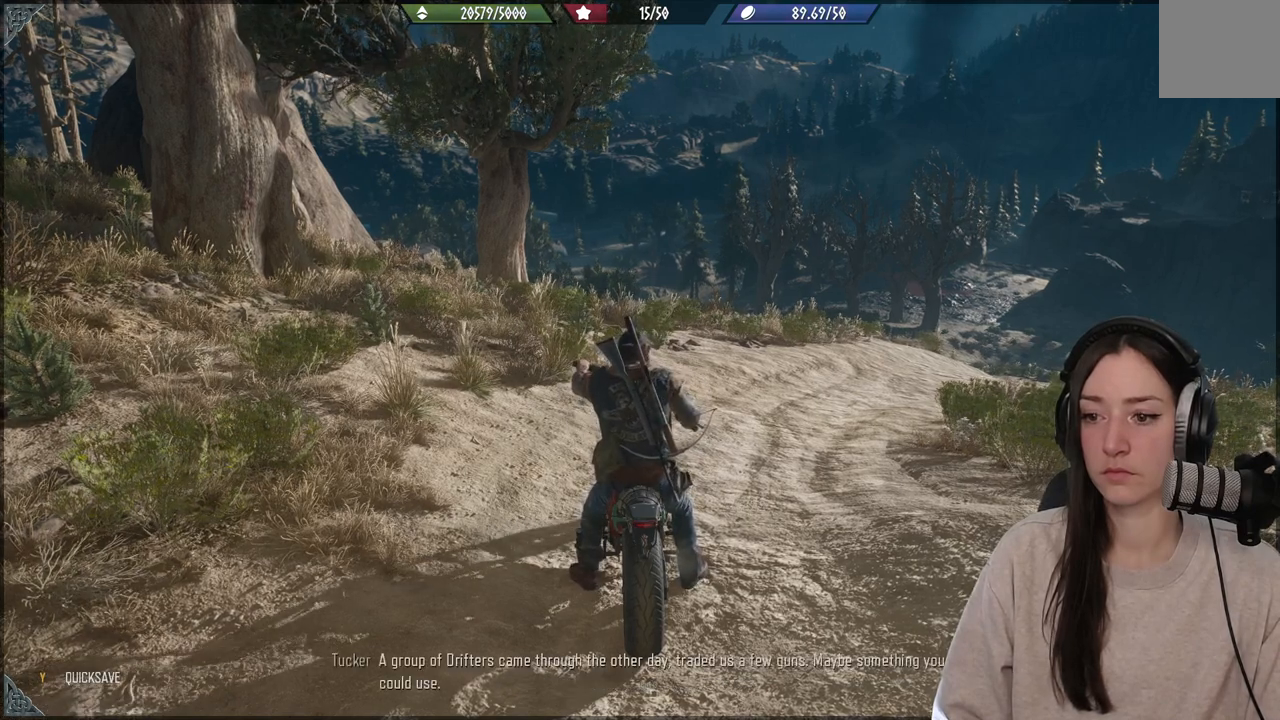
{"dt_ms": 500, "buttons": [], "left_stick": "left", "right_stick": "center", "events": [[150, "left_stick", "center"], [250, "left_stick", "left"]]}
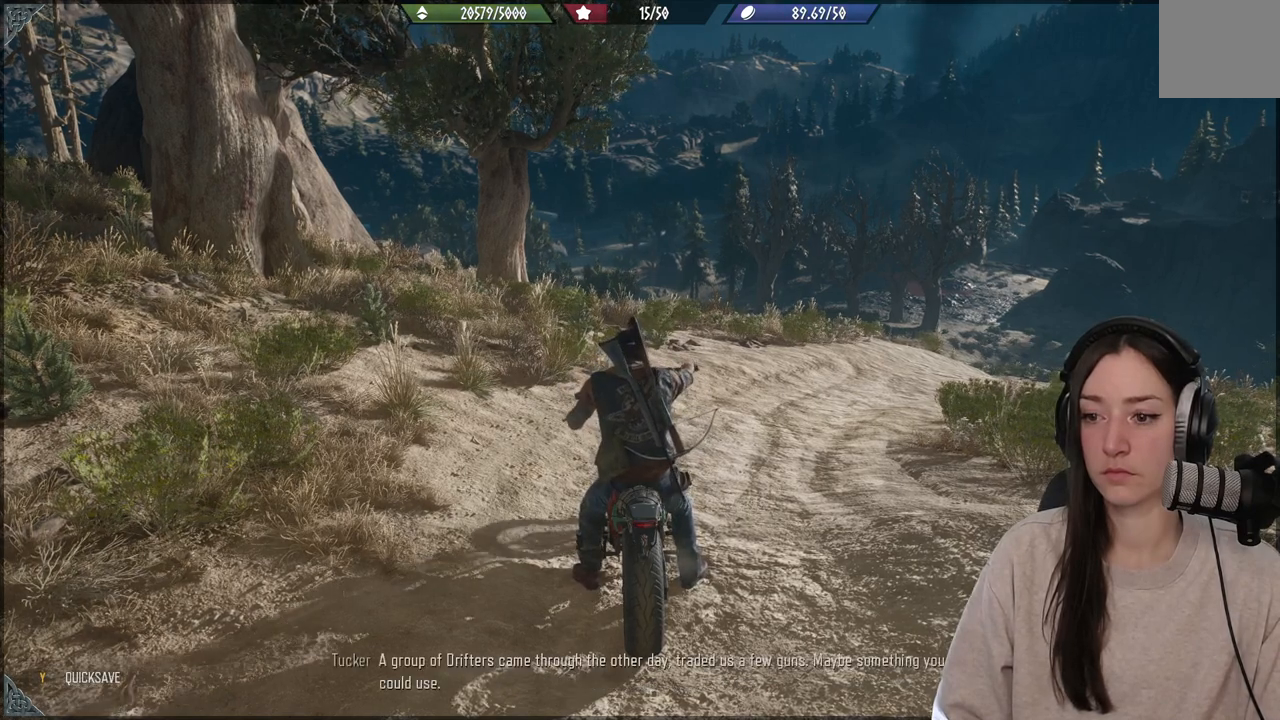
{"dt_ms": 500, "buttons": [], "left_stick": "right", "right_stick": "center", "events": [[350, "left_stick", "center"], [417, "left_stick", "right"]]}
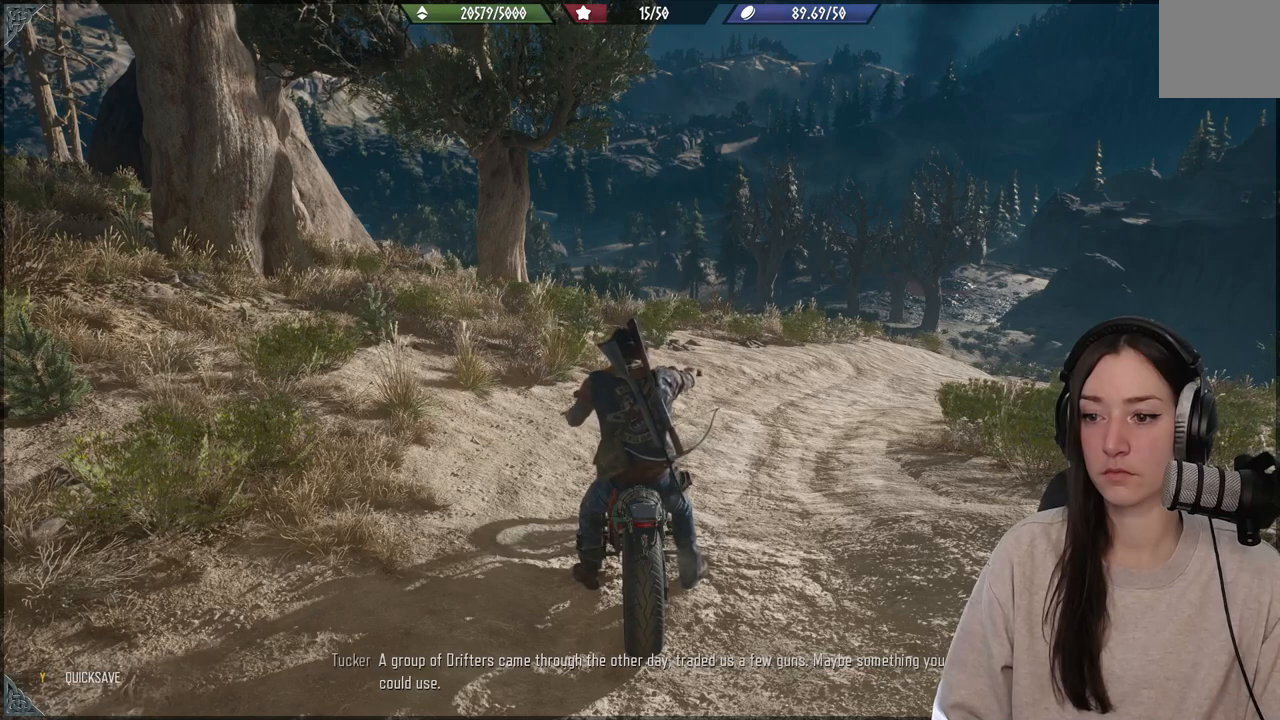
{"dt_ms": 500, "buttons": [], "left_stick": "right", "right_stick": "center", "events": []}
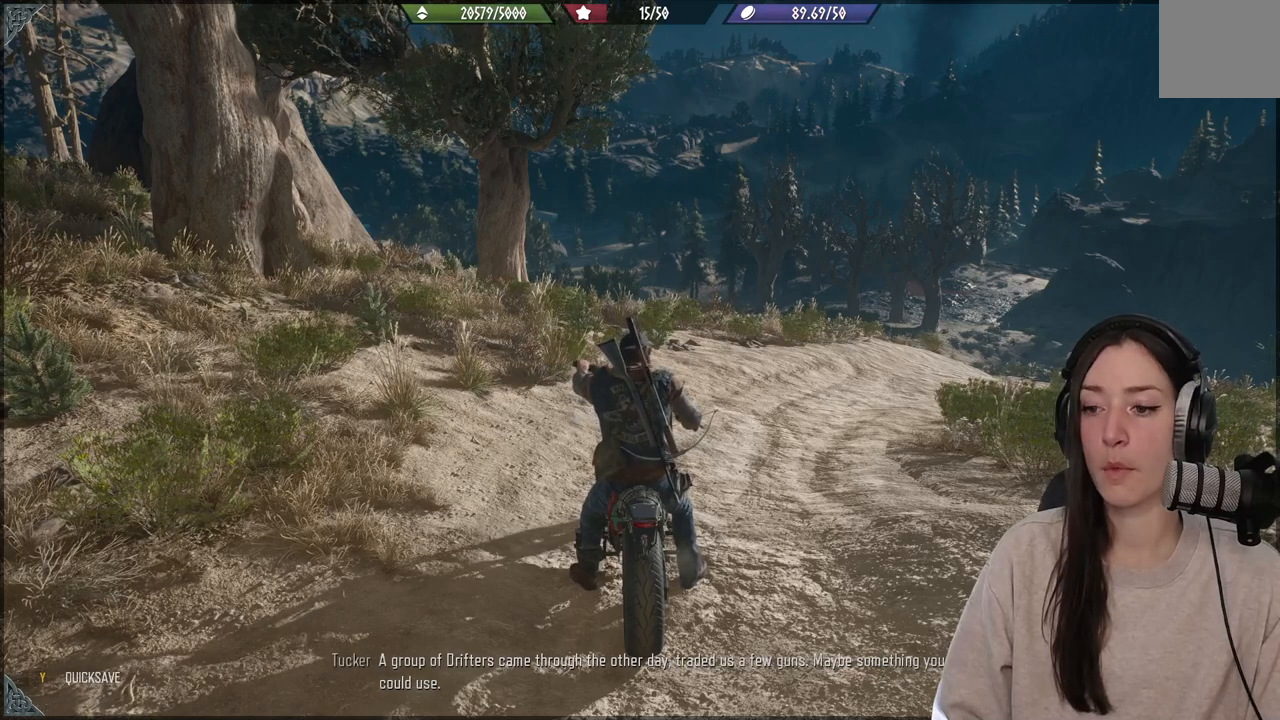
{"dt_ms": 500, "buttons": [], "left_stick": "center", "right_stick": "center", "events": [[217, "left_stick", "center"]]}